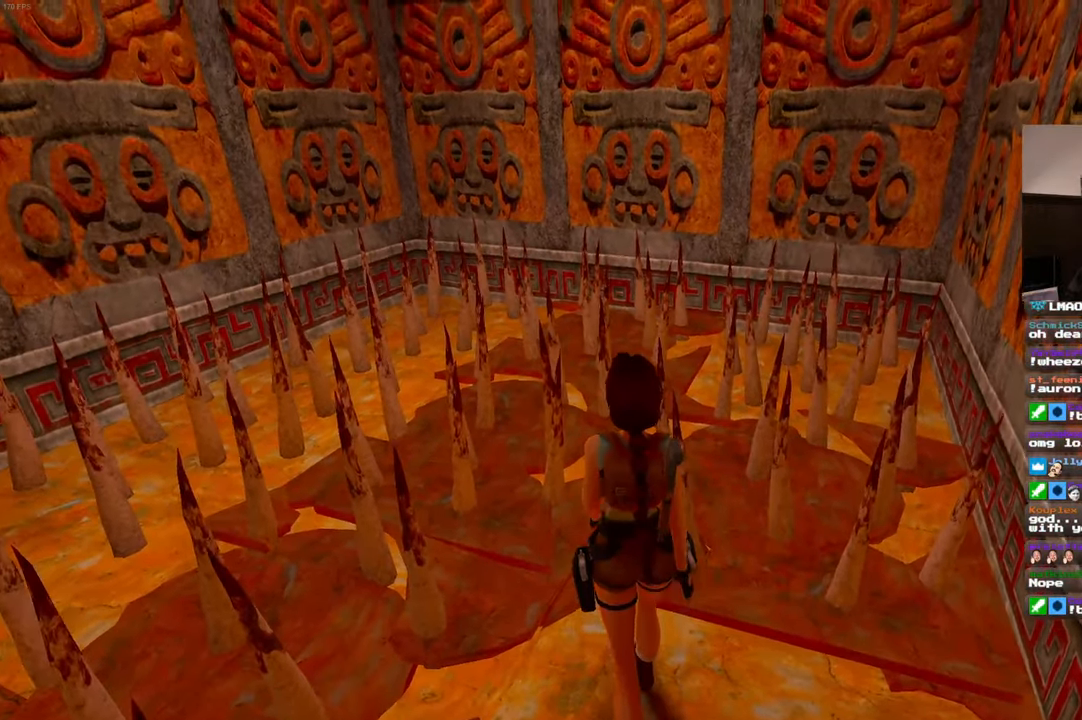
Gameplay with a controller (PlayStation layout); each line is a JSON object with the inputs held at the frame after it (dt_ms = milliseconds from this image to that frame). "events" lists button and stick changes between this image and that frame as [ms after this image, input, new state], when the widget could be followed in between. Not read: DPAD_LEFT L3 R2 R3.
{"dt_ms": 1000, "buttons": ["R1"], "left_stick": "up", "right_stick": "center", "events": [[50, "right_stick", "up"], [167, "right_stick", "center"]]}
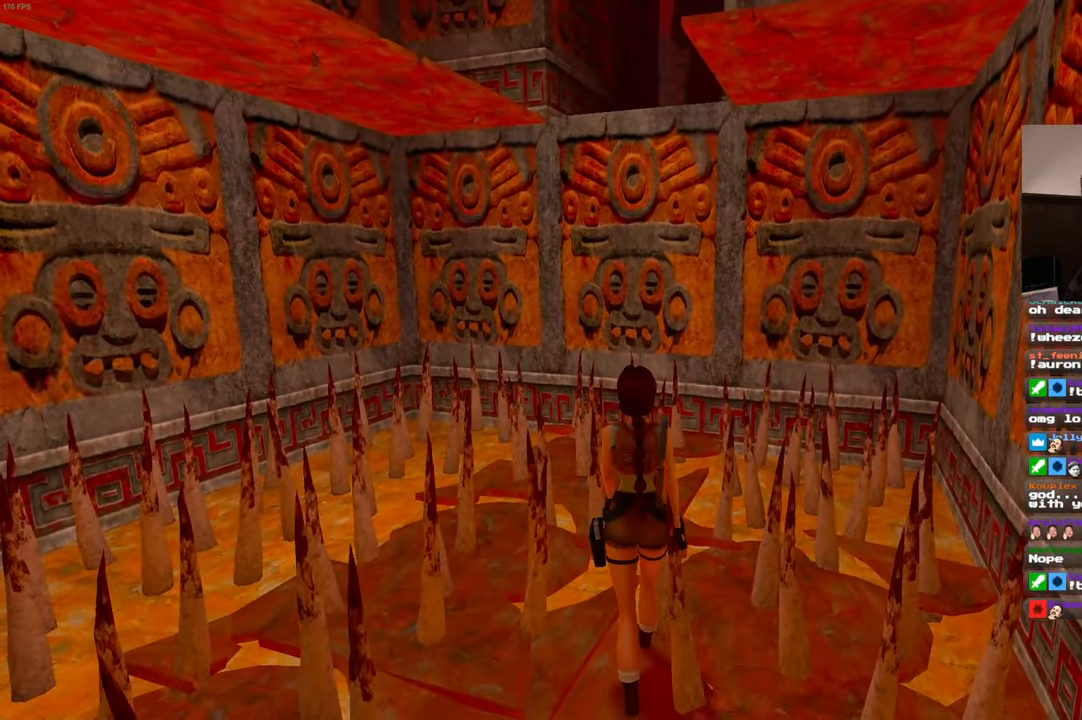
{"dt_ms": 500, "buttons": ["R1"], "left_stick": "up", "right_stick": "center", "events": []}
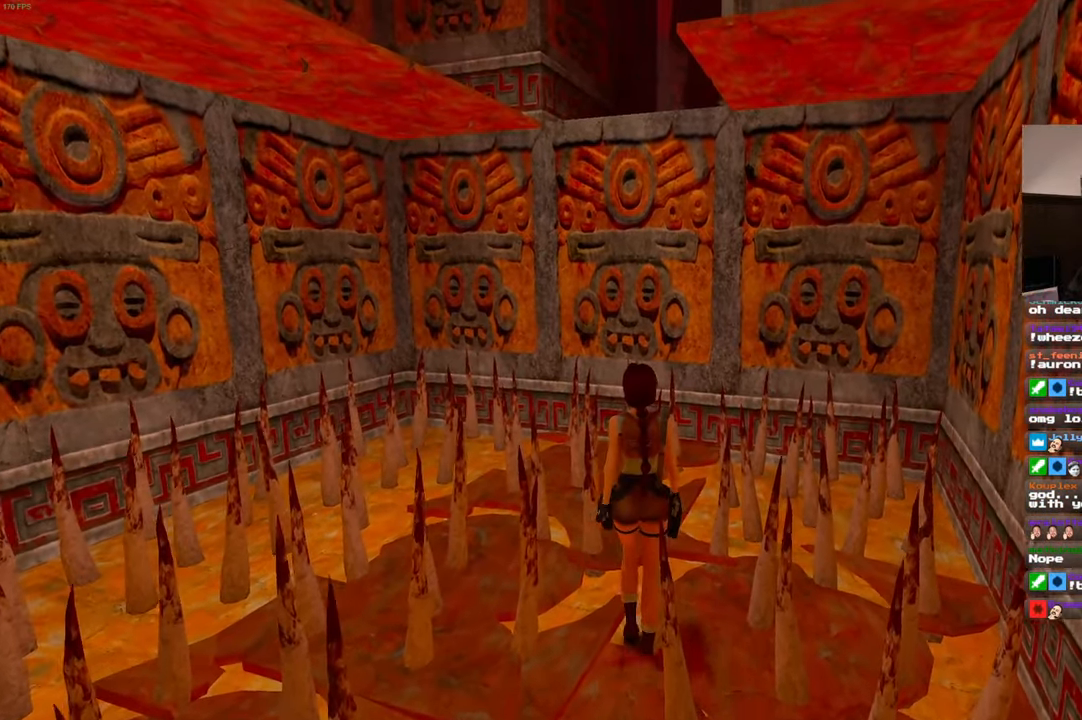
{"dt_ms": 500, "buttons": ["R1"], "left_stick": "up", "right_stick": "center", "events": []}
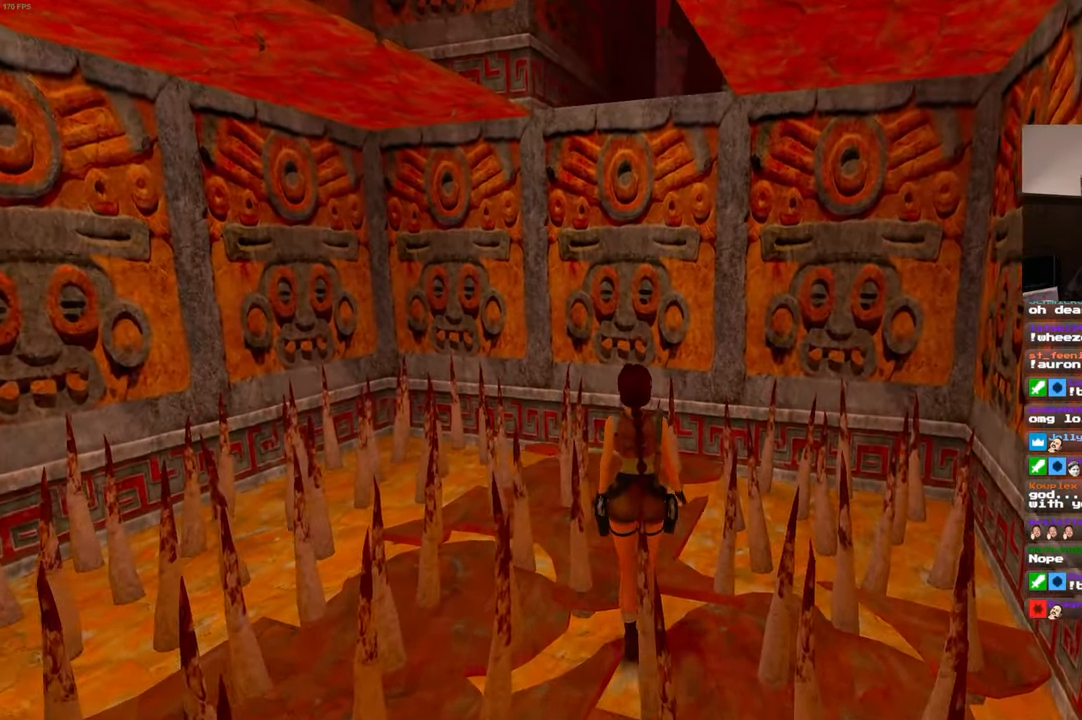
{"dt_ms": 1000, "buttons": ["R1"], "left_stick": "up", "right_stick": "center", "events": []}